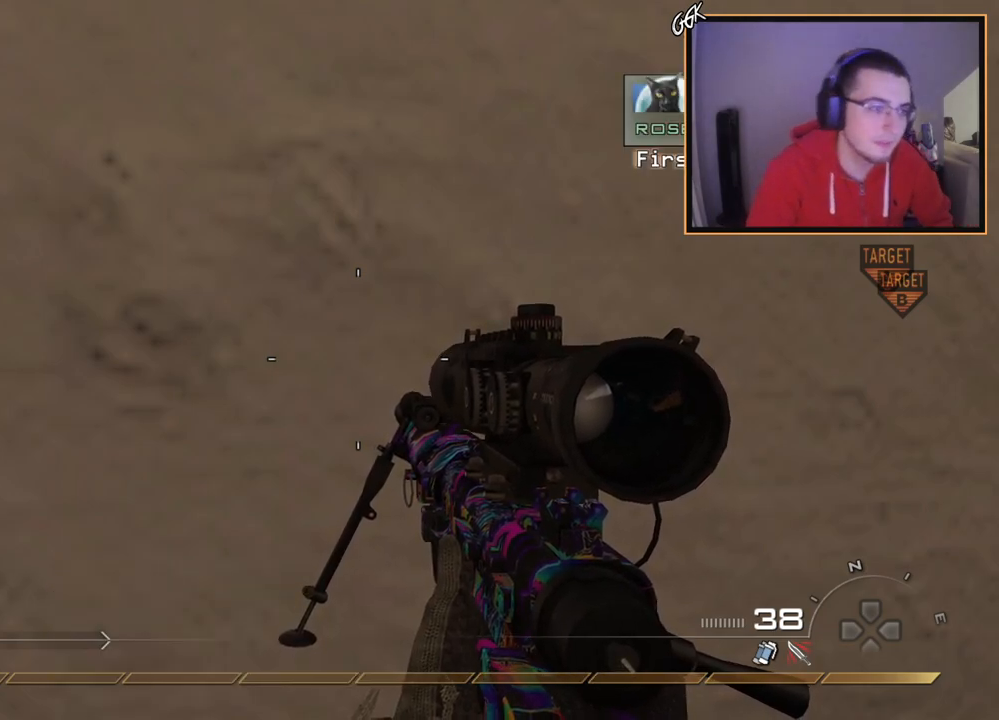
Gameplay with a controller (PlayStation layout); each line is a JSON object with the inputs held at the frame after it. "events" lists button and stick changes between this image and that frame as [ms after this image, input, new state], when the widget could be followed in between.
{"buttons": [], "left_stick": "center", "right_stick": "left", "events": [[501, "right_stick", "left"]]}
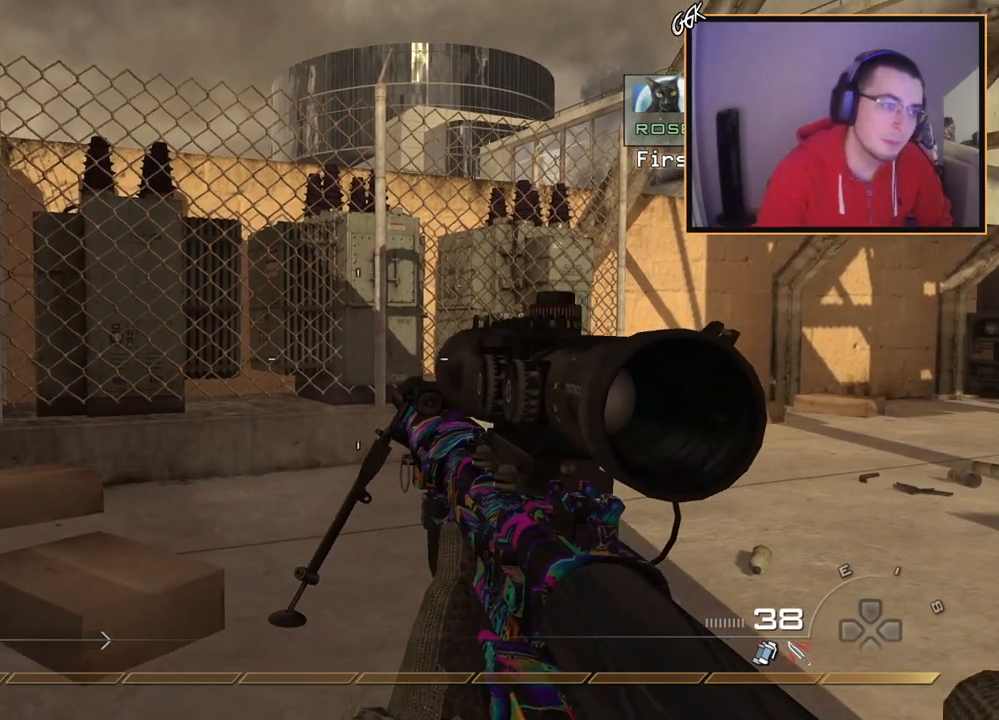
{"buttons": [], "left_stick": "center", "right_stick": "left", "events": [[200, "CROSS", "down"], [200, "right_stick", "center"], [266, "SQUARE", "down"], [333, "CROSS", "up"], [350, "SQUARE", "up"], [433, "right_stick", "left"]]}
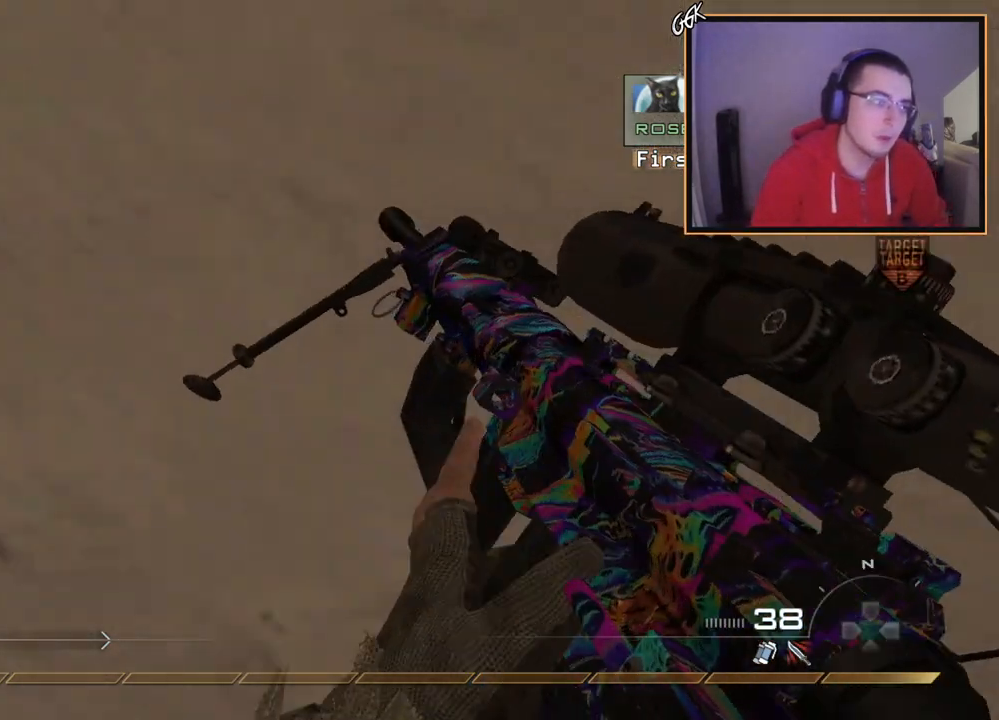
{"buttons": [], "left_stick": "up-right", "right_stick": "center", "events": [[117, "right_stick", "center"], [167, "TRIANGLE", "down"], [200, "left_stick", "up-right"], [234, "TRIANGLE", "up"], [300, "TRIANGLE", "down"], [367, "left_stick", "center"], [400, "TRIANGLE", "up"], [484, "left_stick", "up-right"]]}
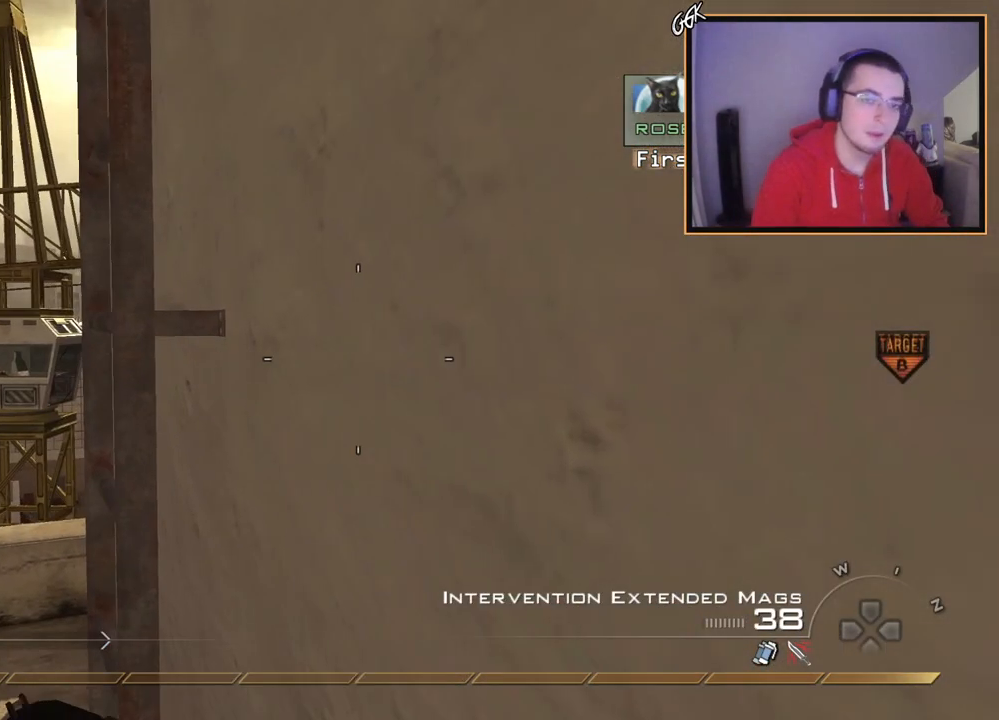
{"buttons": [], "left_stick": "up", "right_stick": "up", "events": [[66, "CROSS", "down"], [133, "SQUARE", "down"], [216, "CROSS", "up"], [216, "SQUARE", "up"], [233, "left_stick", "up"], [317, "right_stick", "up"], [333, "R3", "down"], [433, "R3", "up"]]}
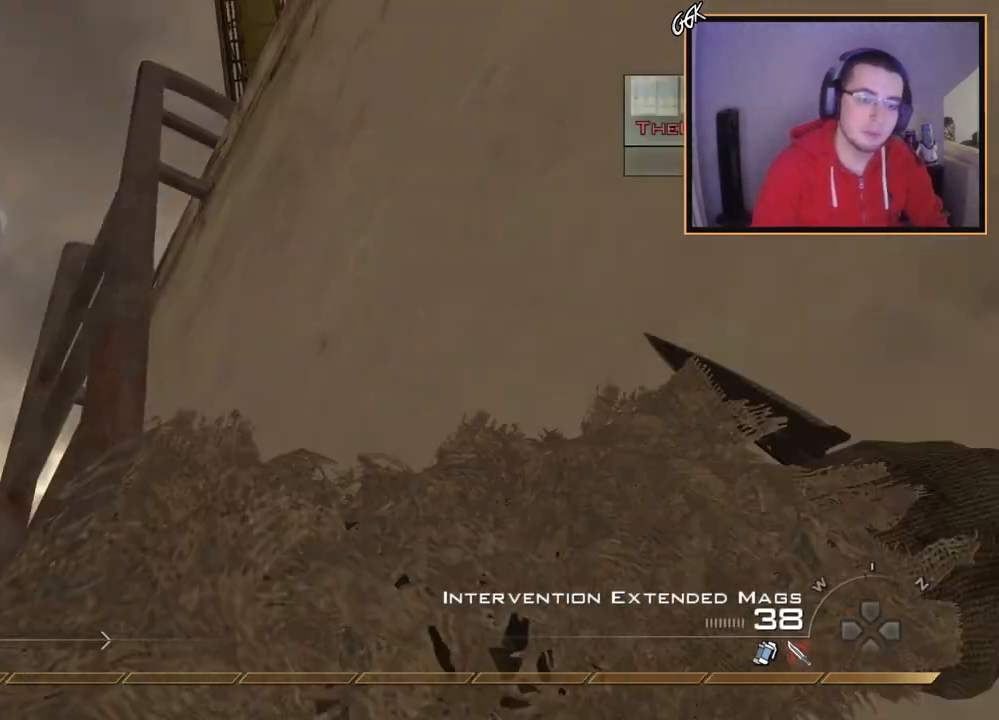
{"buttons": [], "left_stick": "up", "right_stick": "center", "events": [[33, "right_stick", "center"]]}
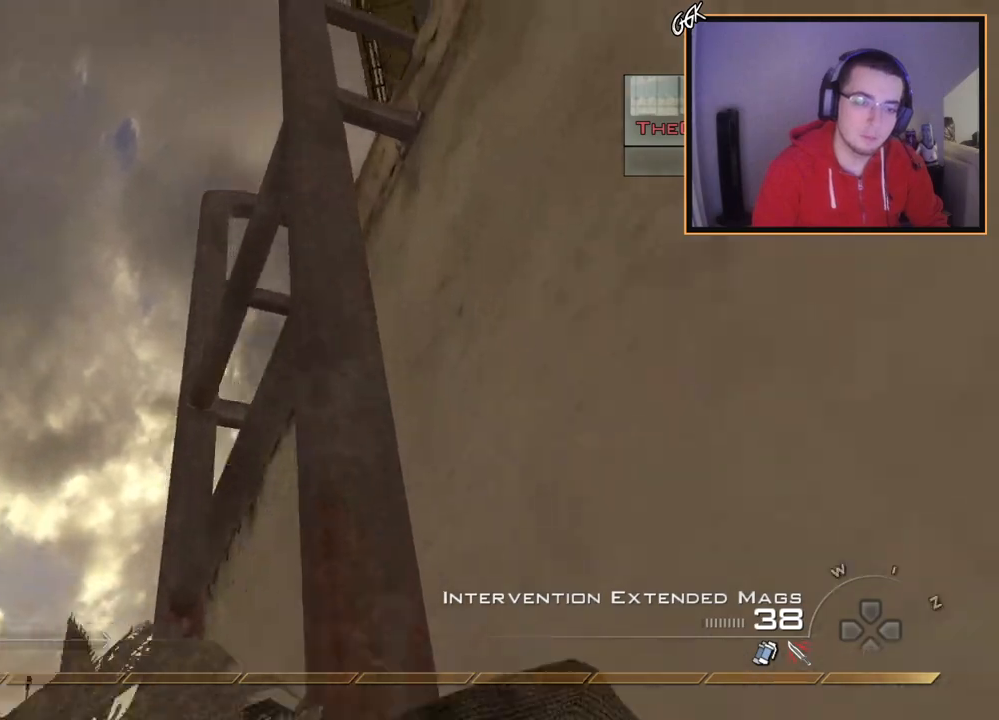
{"buttons": [], "left_stick": "up", "right_stick": "center", "events": [[333, "right_stick", "down"], [400, "right_stick", "down-right"], [500, "right_stick", "center"]]}
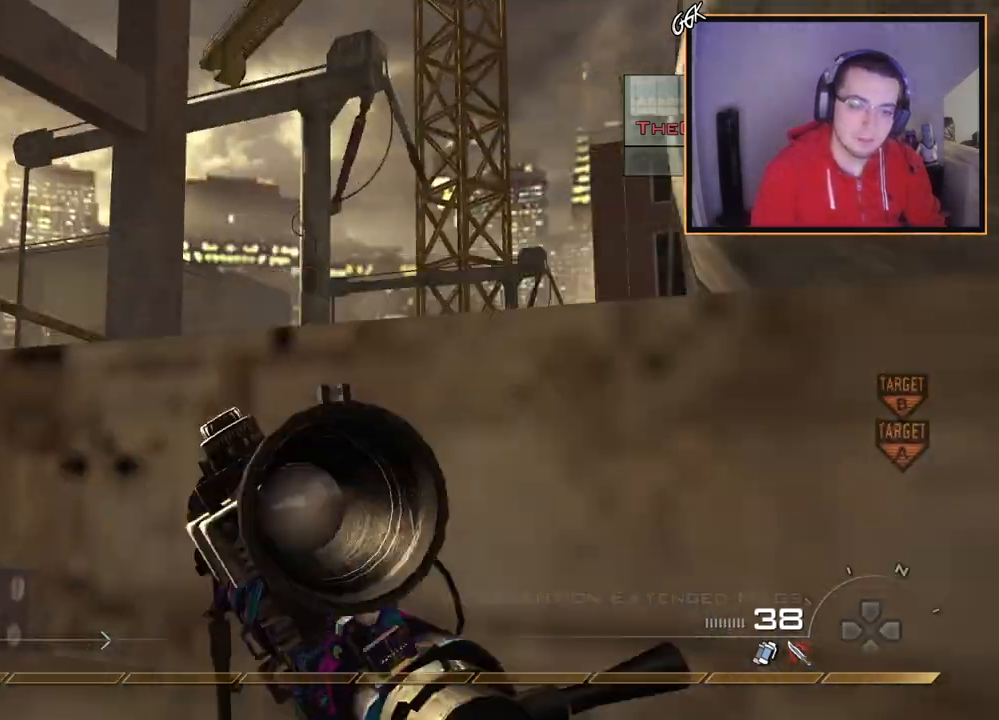
{"buttons": [], "left_stick": "center", "right_stick": "right", "events": [[267, "right_stick", "down-right"], [317, "left_stick", "center"], [417, "right_stick", "right"]]}
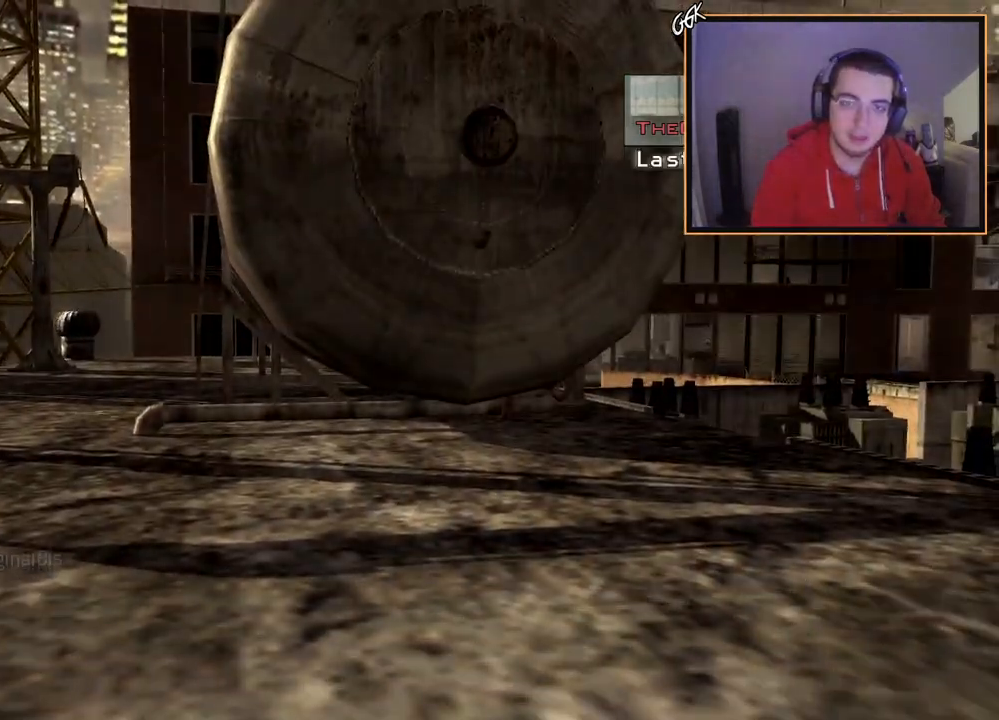
{"buttons": [], "left_stick": "center", "right_stick": "right", "events": [[16, "CROSS", "down"], [150, "CROSS", "up"]]}
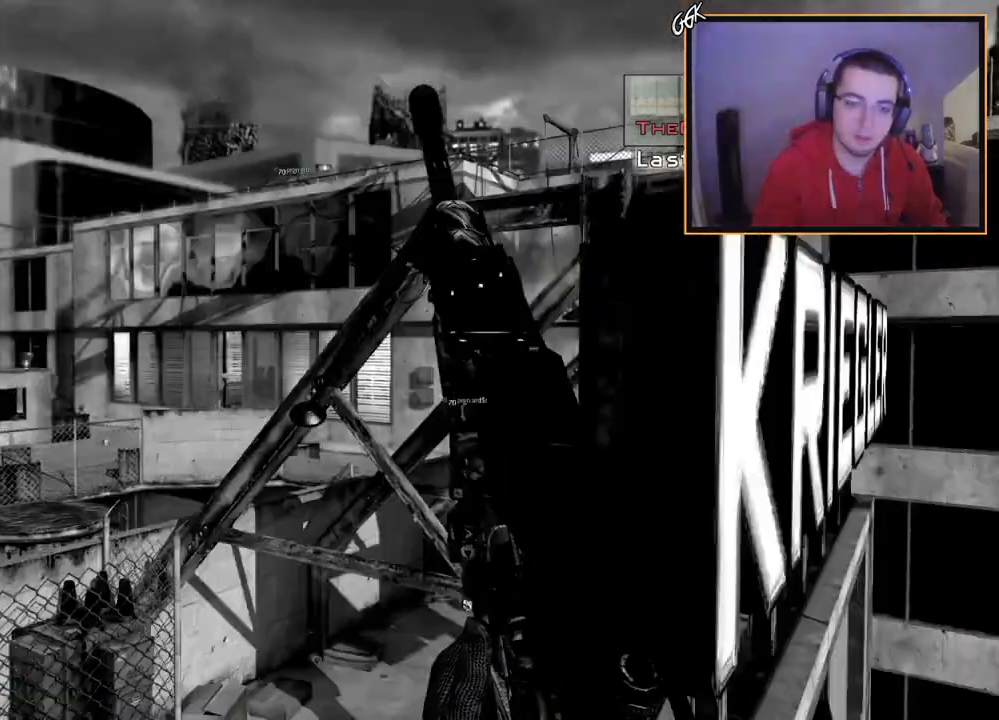
{"buttons": ["TRIANGLE", "L2", "R2"], "left_stick": "center", "right_stick": "down-left", "events": [[67, "CROSS", "down"], [217, "CROSS", "up"], [317, "L2", "down"], [450, "R2", "down"], [467, "right_stick", "down-left"], [484, "TRIANGLE", "down"]]}
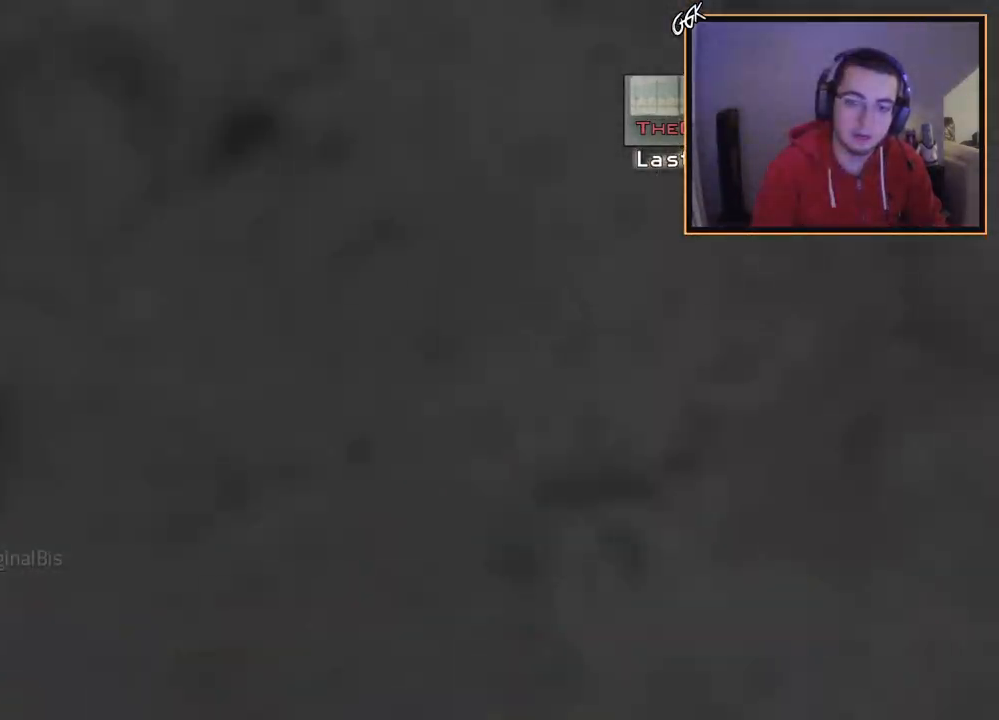
{"buttons": [], "left_stick": "center", "right_stick": "center", "events": [[16, "right_stick", "center"], [66, "L2", "up"], [83, "R2", "up"], [83, "TRIANGLE", "up"]]}
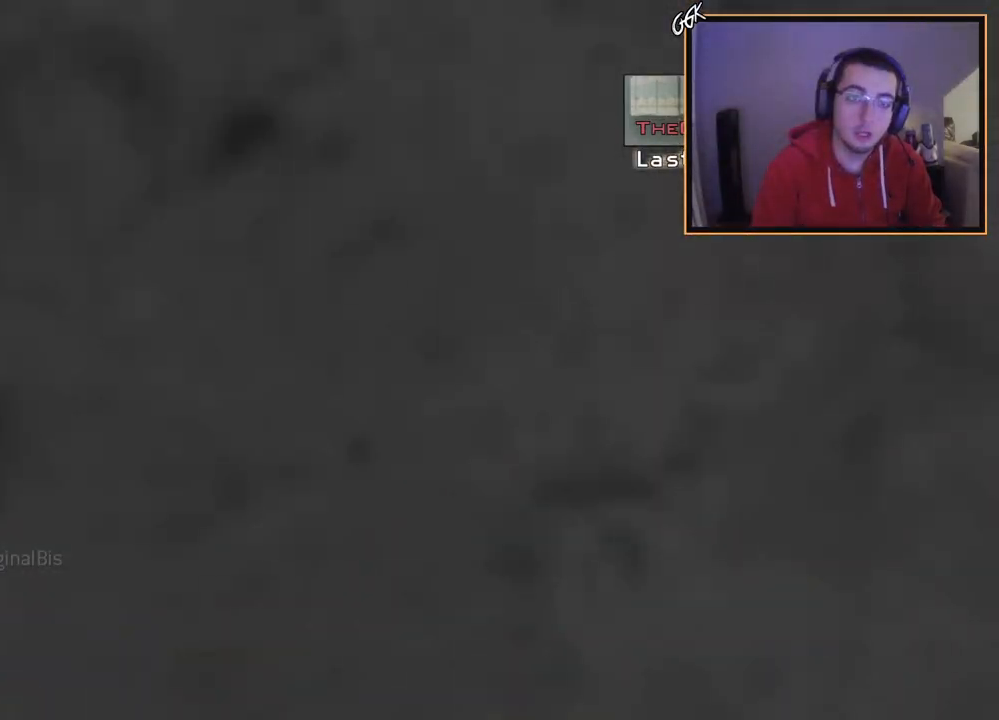
{"buttons": [], "left_stick": "center", "right_stick": "center", "events": []}
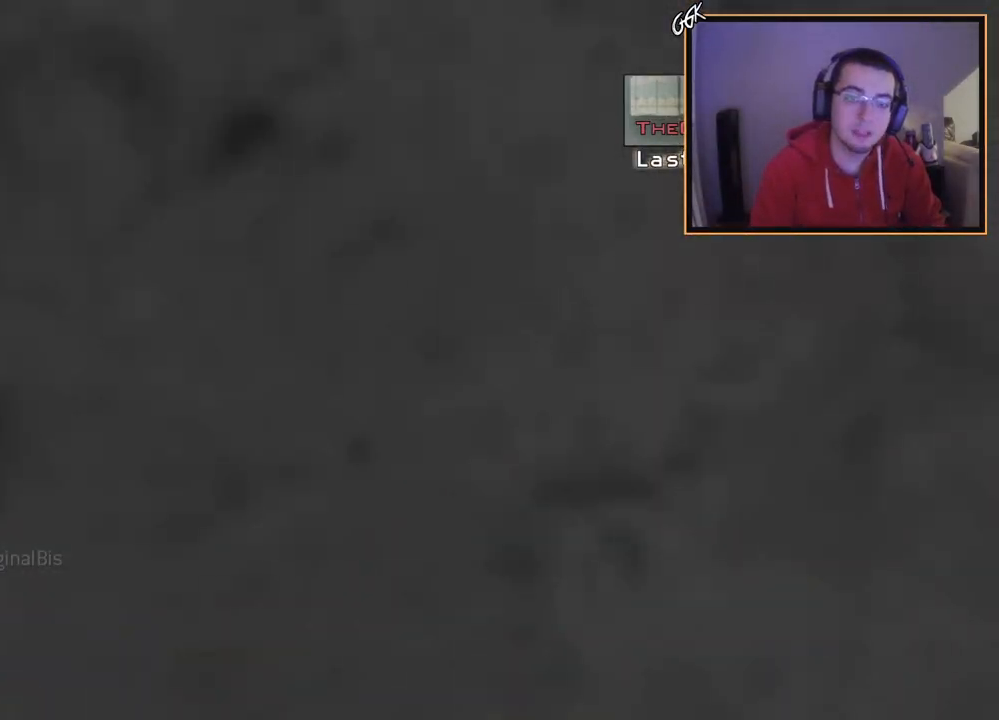
{"buttons": [], "left_stick": "center", "right_stick": "center", "events": []}
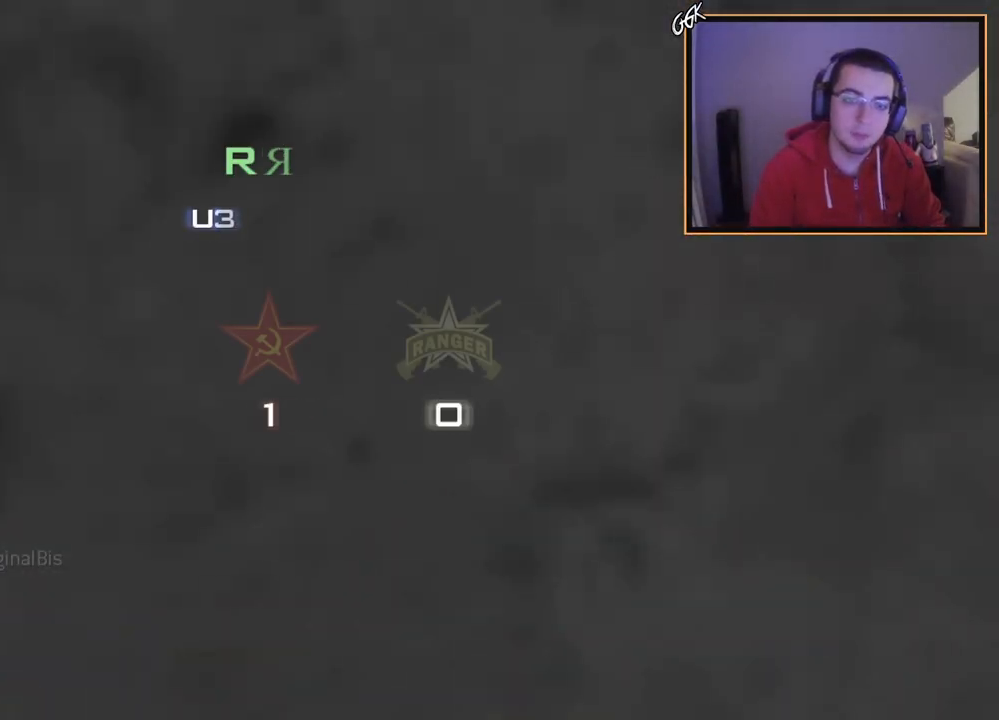
{"buttons": [], "left_stick": "center", "right_stick": "center", "events": []}
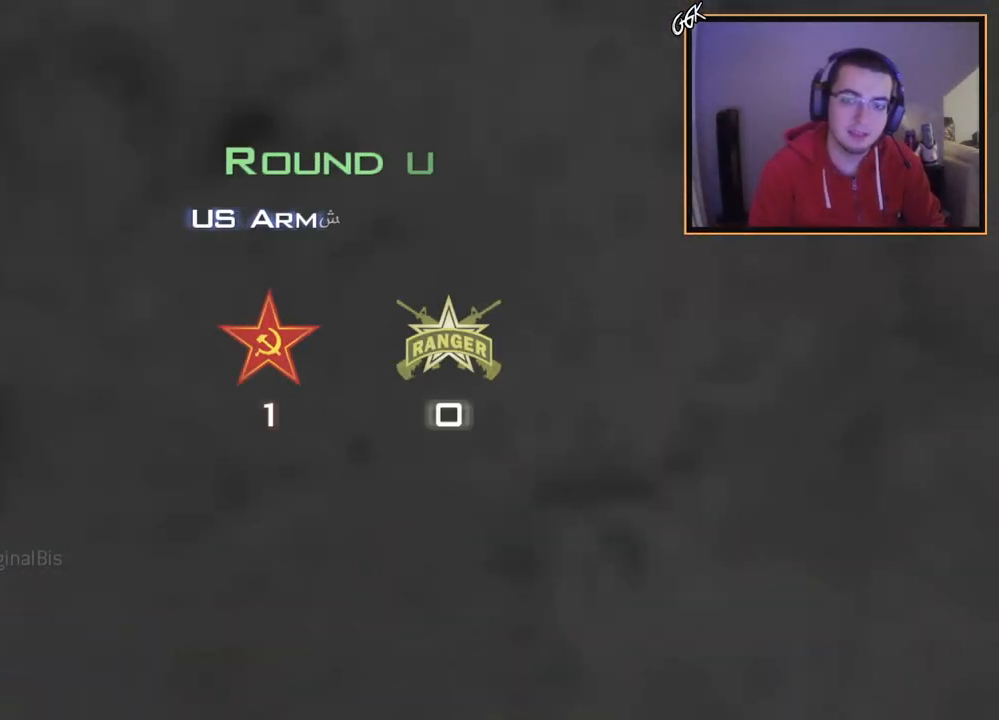
{"buttons": [], "left_stick": "center", "right_stick": "center", "events": [[33, "right_stick", "left"], [100, "right_stick", "center"]]}